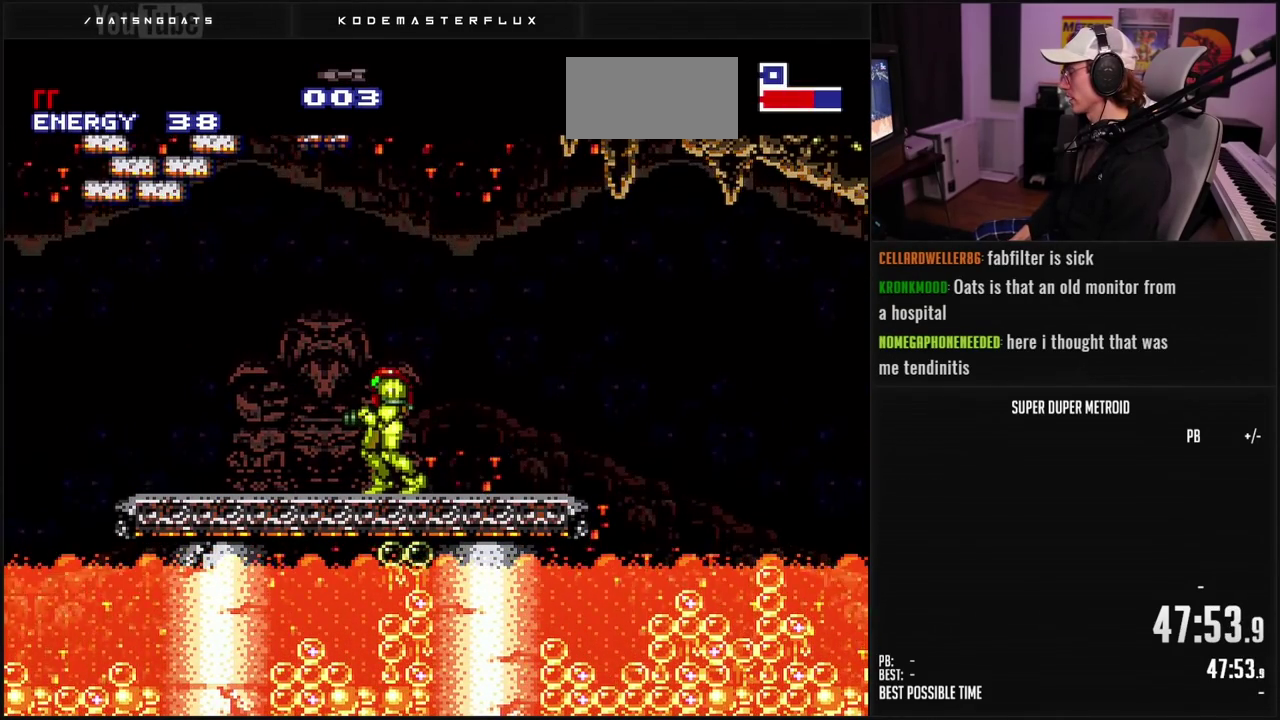
Gameplay with a controller (Nintendo layout); each line is a JSON object with the inputs held at the frame after it. "events" lists button and stick changes between this image and that frame as [ms after this image, input, new state], when the widget could be followed in between. Not read: L3 R3.
{"buttons": ["B"], "events": []}
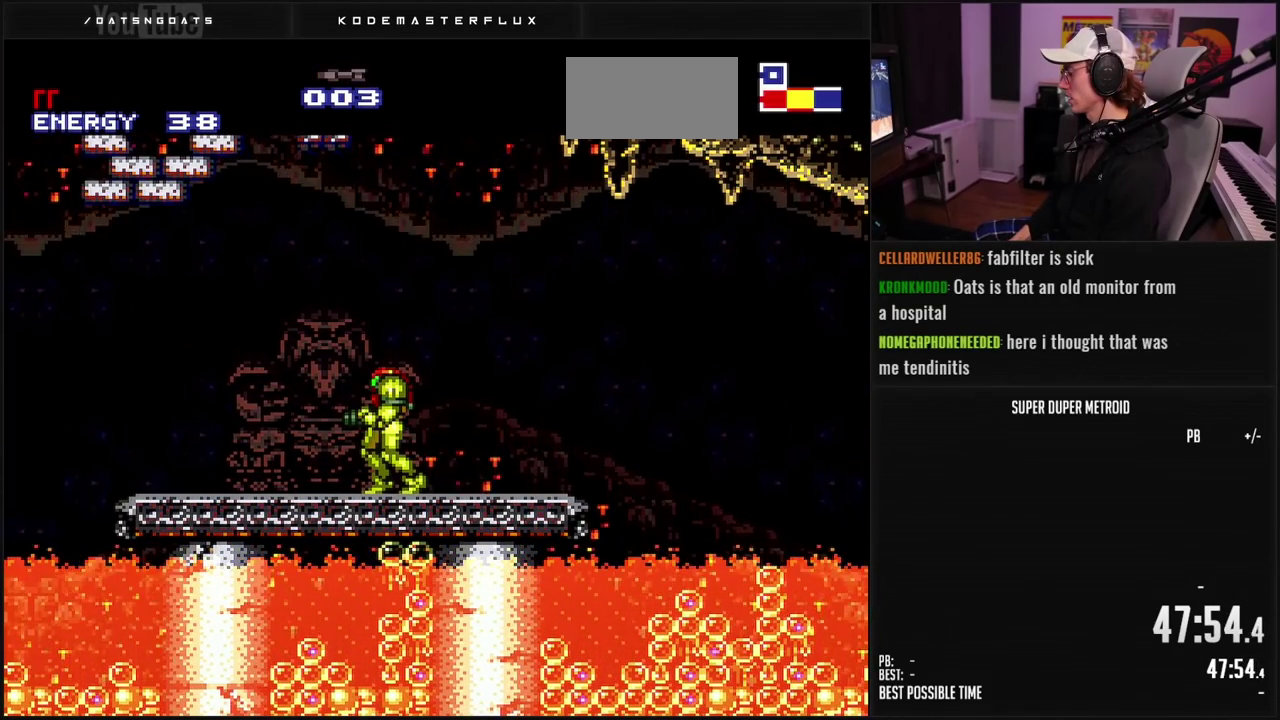
{"buttons": ["B"], "events": []}
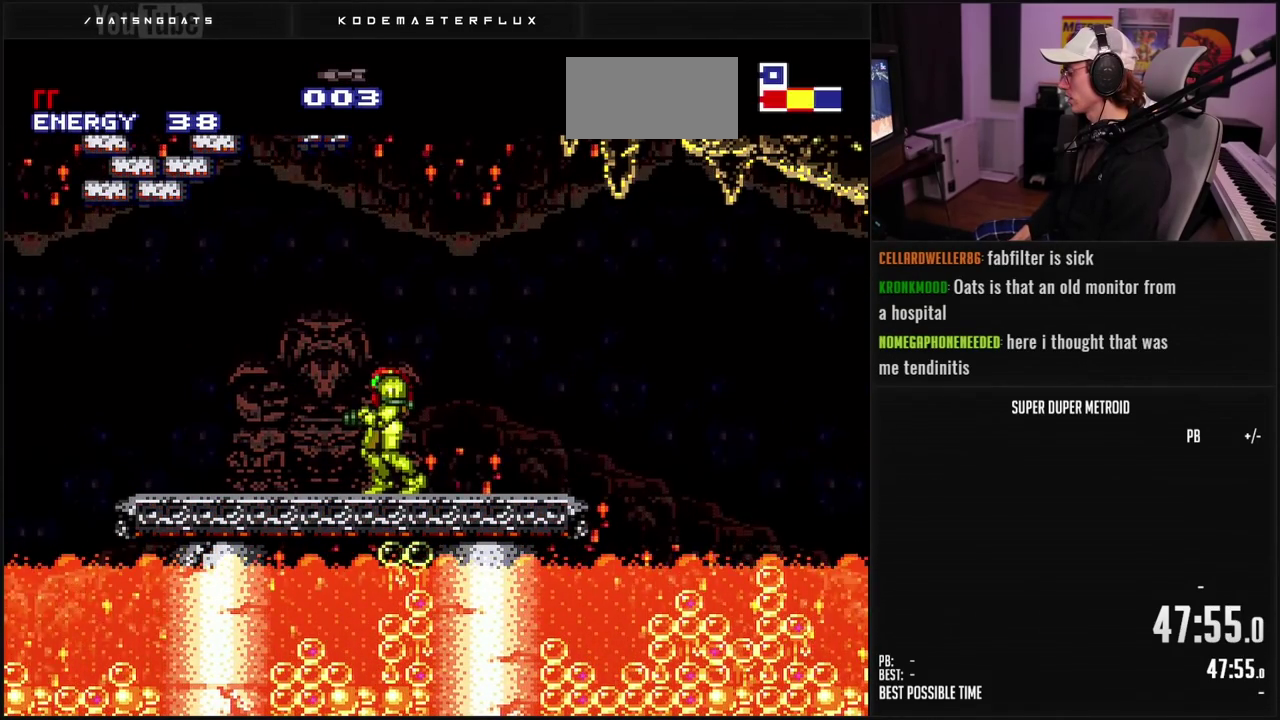
{"buttons": ["B"], "events": []}
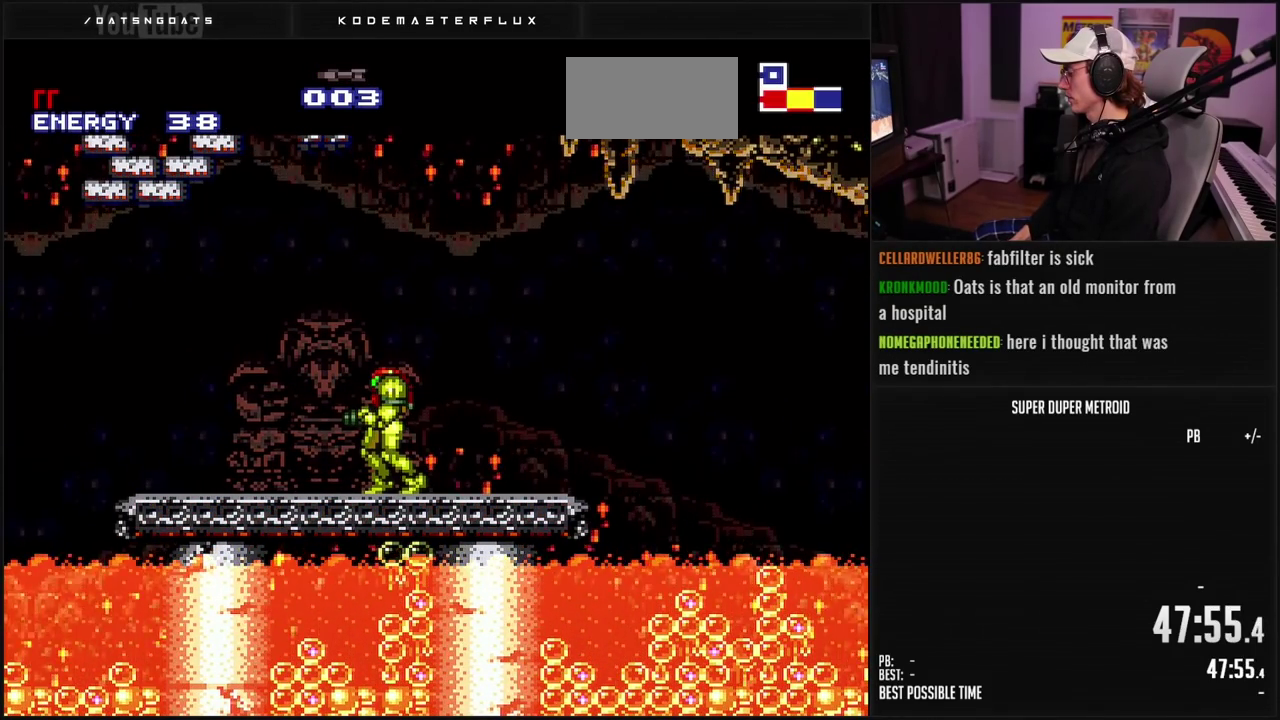
{"buttons": ["B", "DPAD_LEFT"], "events": [[400, "DPAD_LEFT", "down"]]}
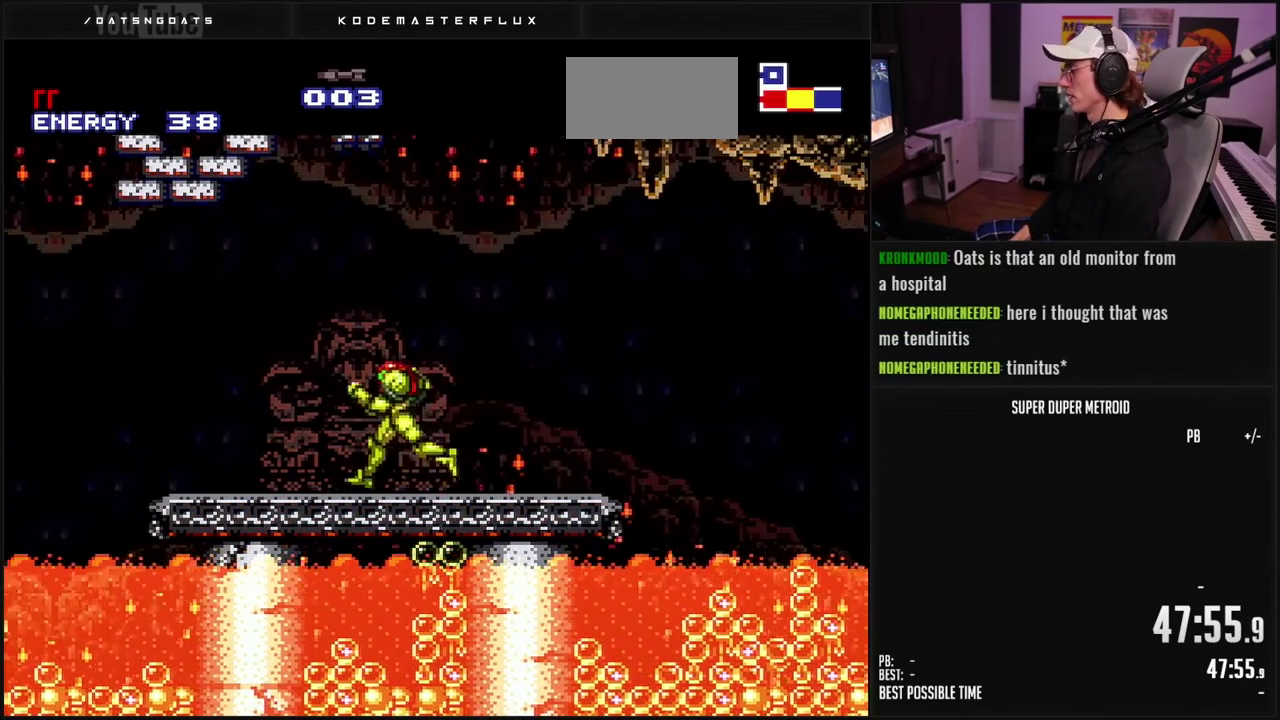
{"buttons": ["B"], "events": [[117, "DPAD_LEFT", "up"], [167, "DPAD_RIGHT", "down"], [200, "L1", "down"], [283, "DPAD_RIGHT", "up"], [317, "L1", "up"]]}
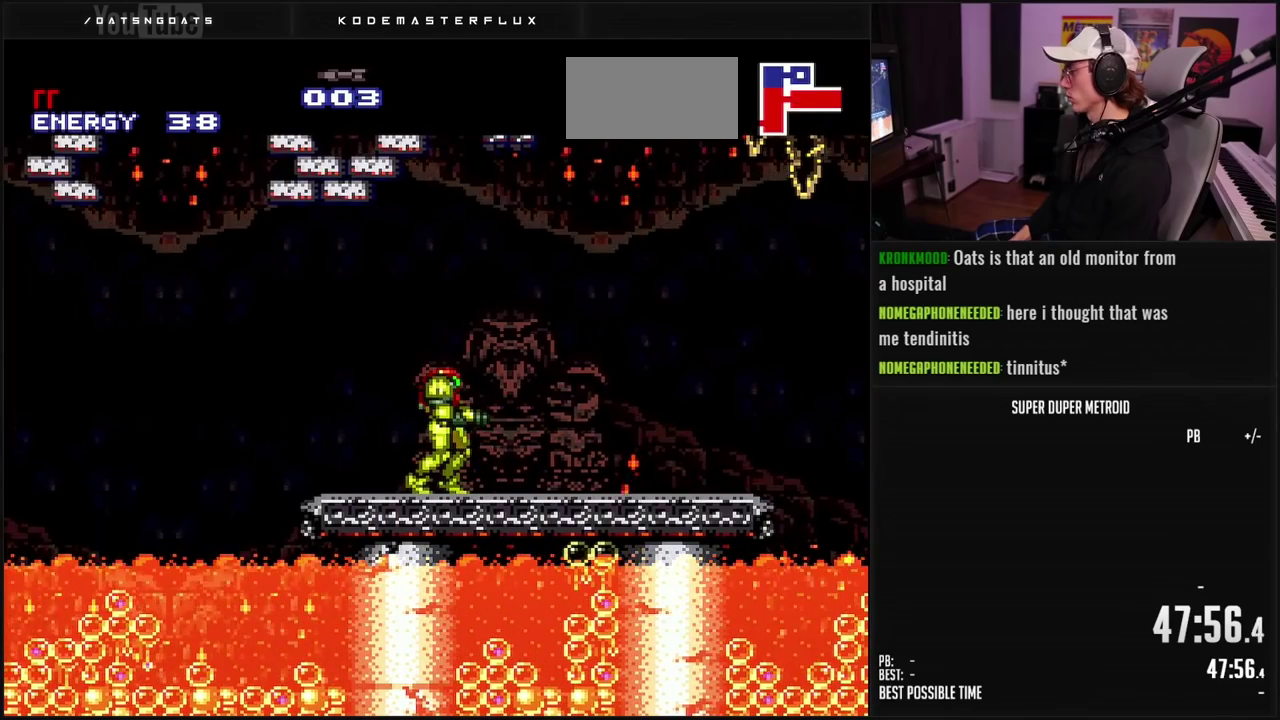
{"buttons": ["B", "L1", "DPAD_RIGHT"], "events": [[283, "DPAD_RIGHT", "down"], [317, "L1", "down"]]}
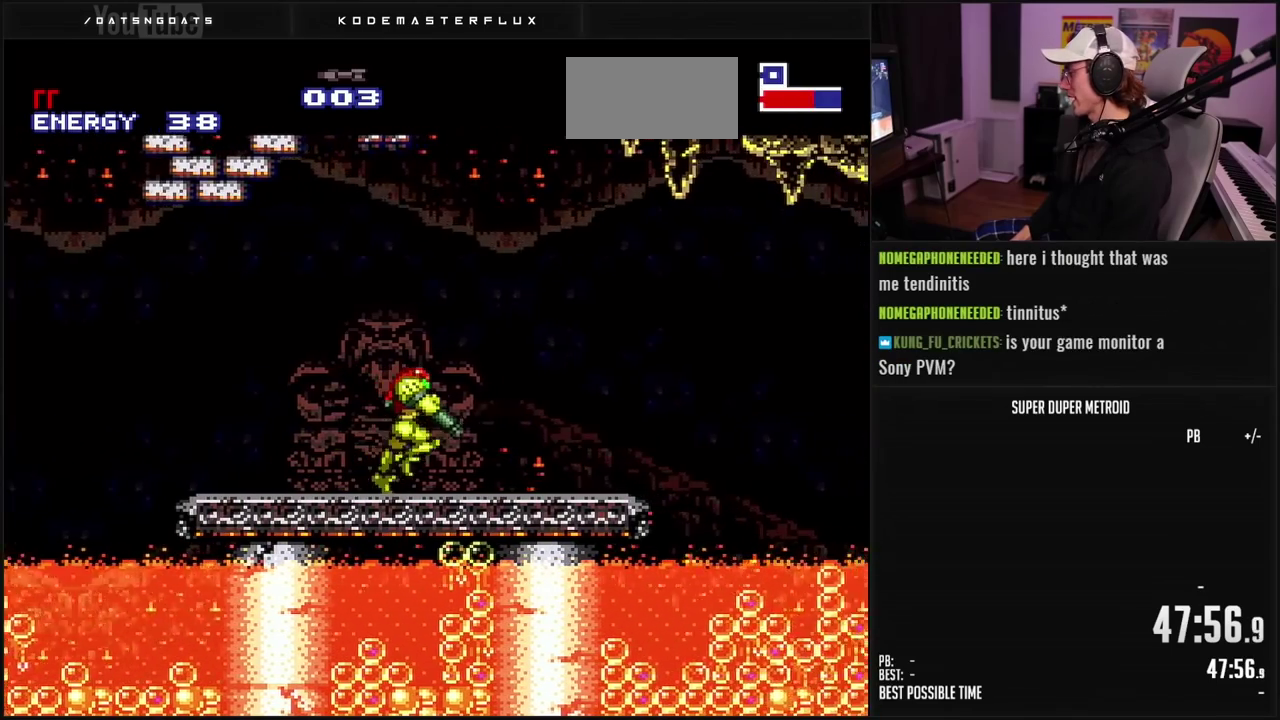
{"buttons": ["B", "L1"], "events": [[33, "DPAD_RIGHT", "up"]]}
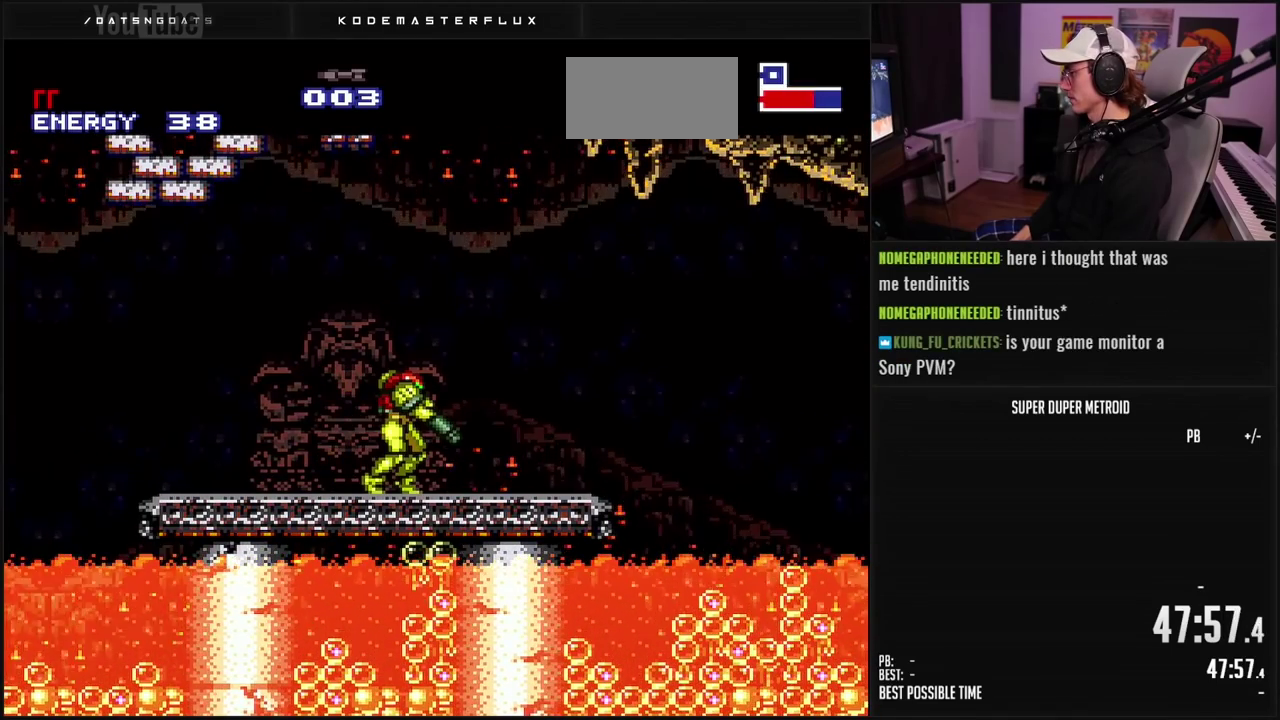
{"buttons": ["B", "L1", "DPAD_RIGHT"], "events": [[50, "DPAD_LEFT", "down"], [367, "DPAD_LEFT", "up"], [417, "DPAD_RIGHT", "down"]]}
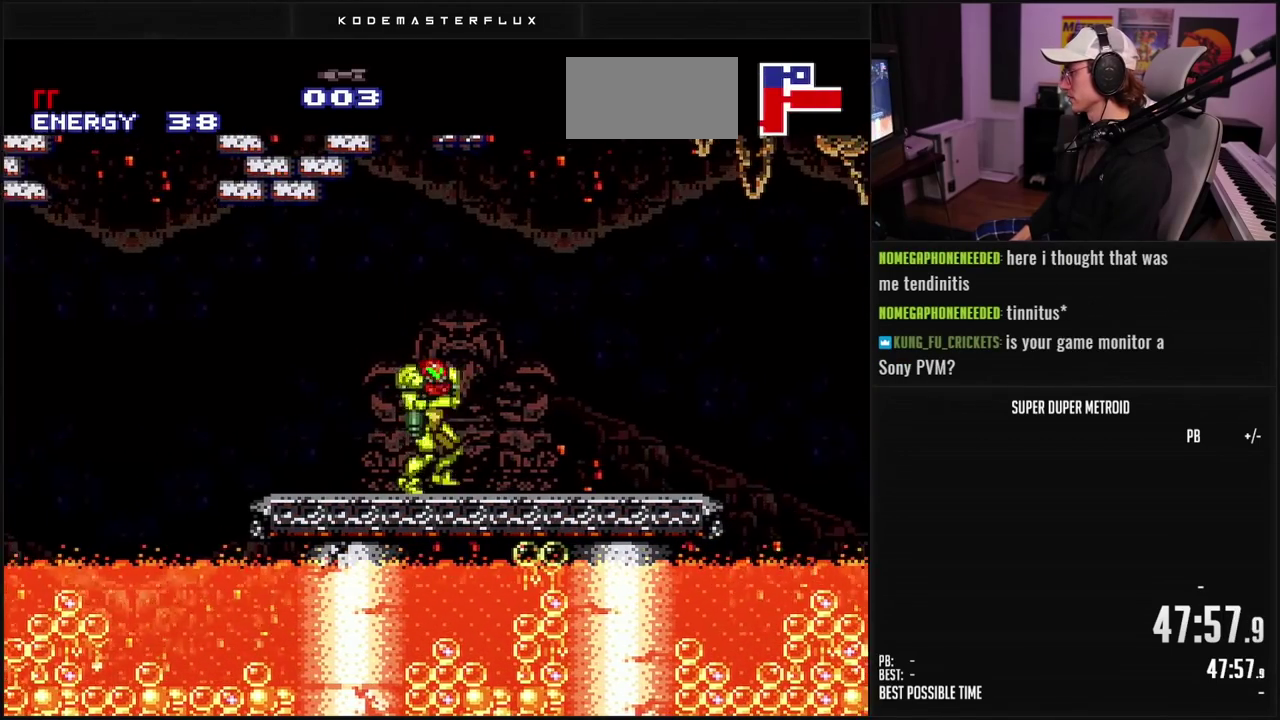
{"buttons": ["B", "L1", "DPAD_RIGHT"], "events": [[50, "DPAD_RIGHT", "up"], [167, "DPAD_RIGHT", "down"], [267, "DPAD_RIGHT", "up"], [317, "DPAD_RIGHT", "down"], [400, "DPAD_RIGHT", "up"], [467, "DPAD_RIGHT", "down"]]}
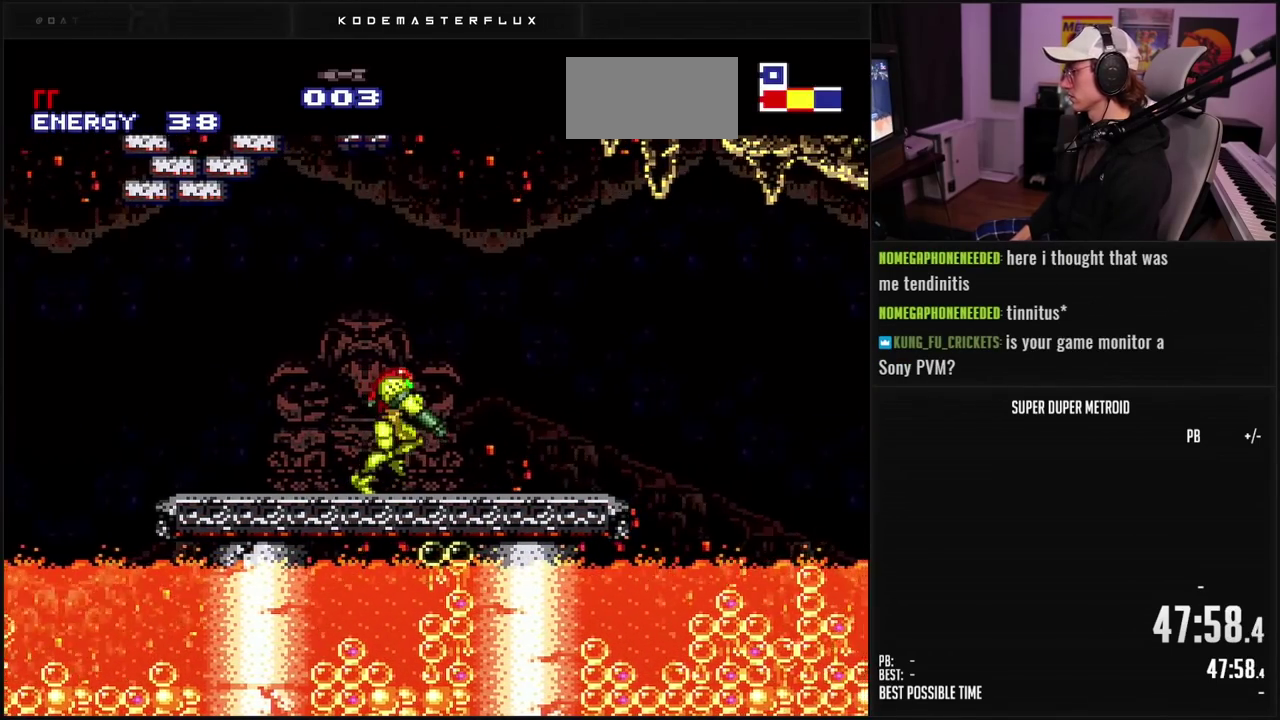
{"buttons": ["B", "L1"], "events": [[33, "DPAD_RIGHT", "up"], [233, "DPAD_RIGHT", "down"], [283, "DPAD_RIGHT", "up"]]}
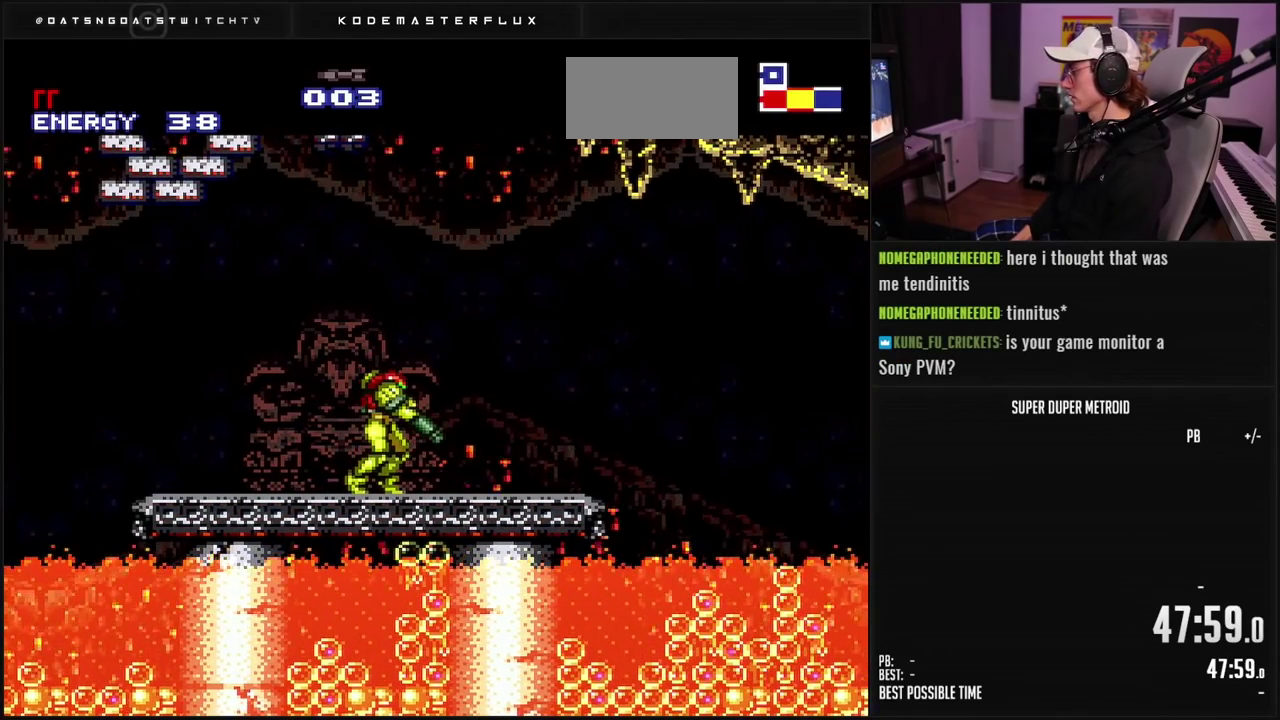
{"buttons": ["DPAD_LEFT"], "events": [[33, "DPAD_RIGHT", "down"], [67, "L1", "up"], [333, "A", "down"], [383, "DPAD_RIGHT", "up"], [433, "A", "up"], [450, "B", "up"], [450, "DPAD_LEFT", "down"]]}
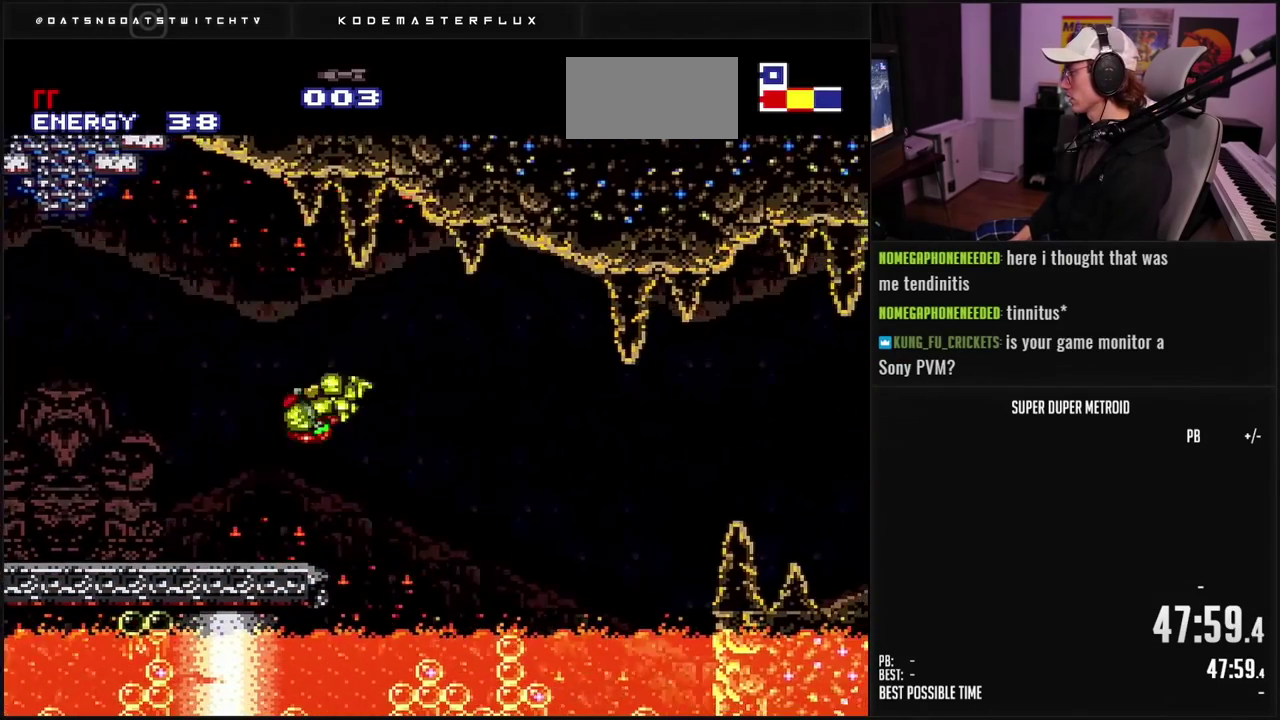
{"buttons": ["B", "L1", "DPAD_LEFT"], "events": [[250, "B", "down"], [350, "R1", "down"], [450, "L1", "down"], [450, "R1", "up"]]}
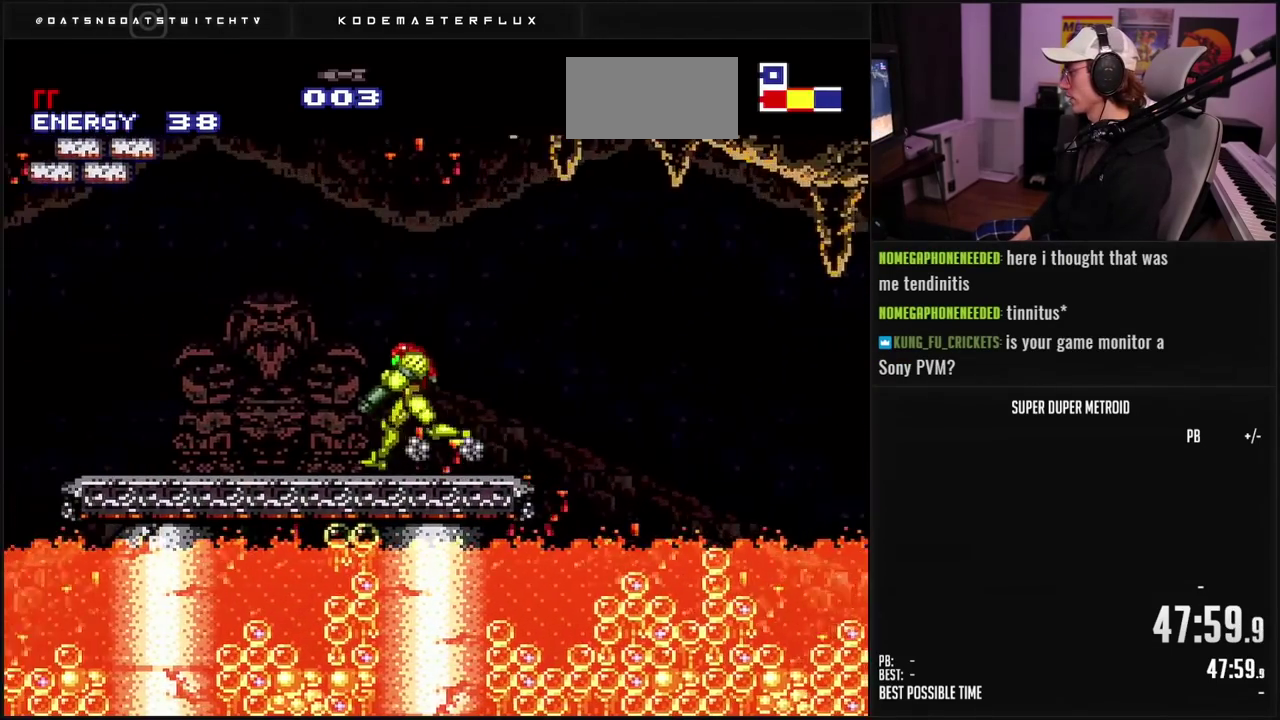
{"buttons": ["B", "DPAD_RIGHT"], "events": [[33, "L1", "up"], [167, "DPAD_LEFT", "up"], [233, "DPAD_RIGHT", "down"]]}
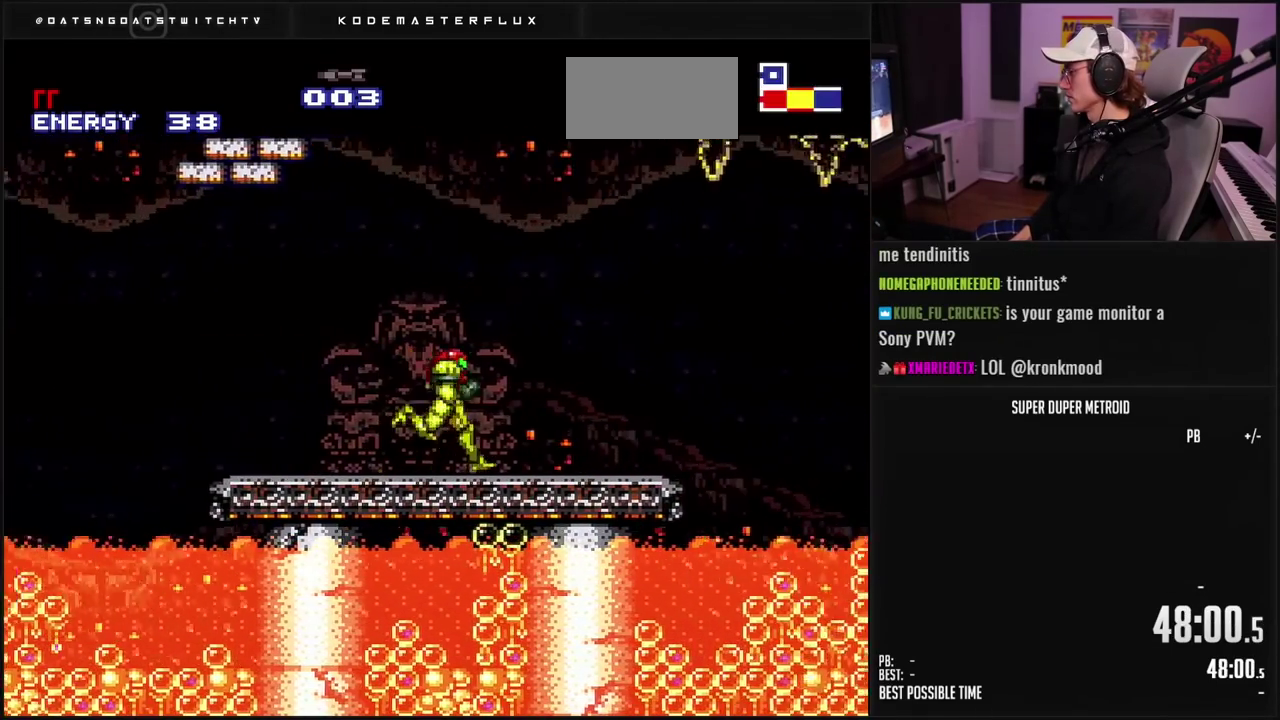
{"buttons": ["DPAD_RIGHT"], "events": [[50, "L1", "down"], [100, "L1", "up"], [150, "L1", "down"], [250, "A", "down"], [250, "L1", "up"], [417, "A", "up"], [433, "B", "up"]]}
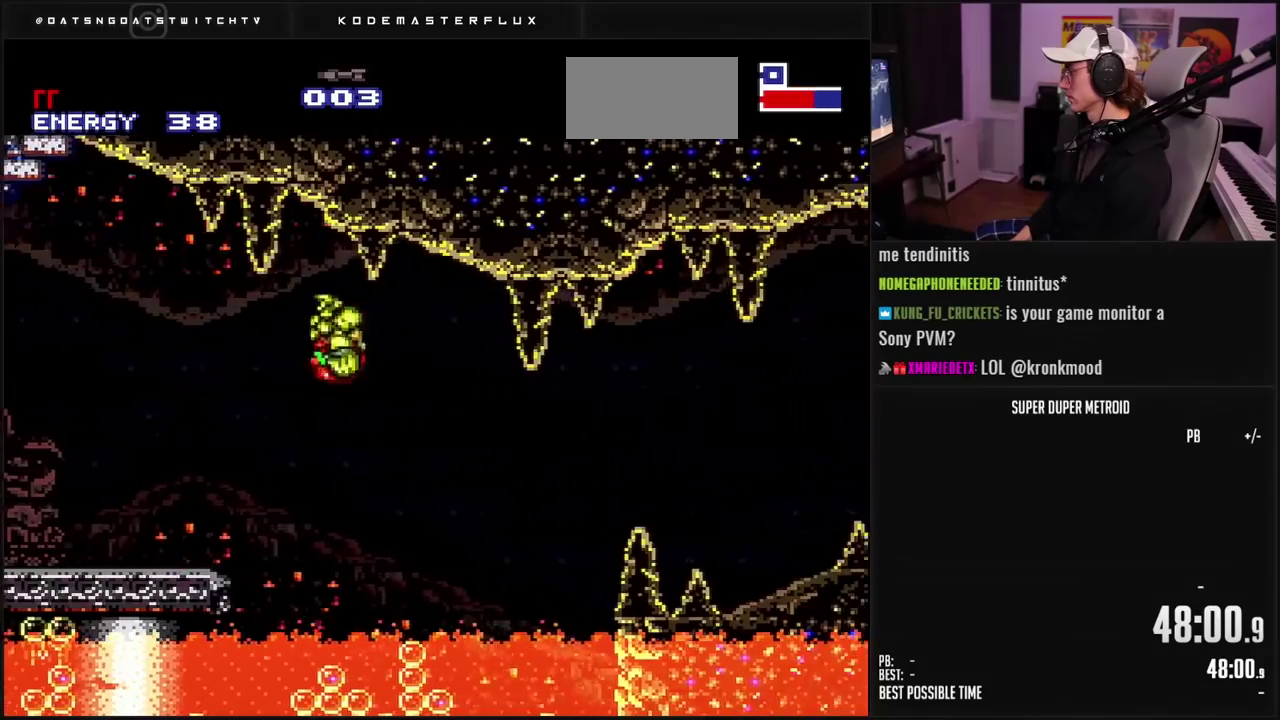
{"buttons": ["B", "DPAD_RIGHT"], "events": [[483, "B", "down"]]}
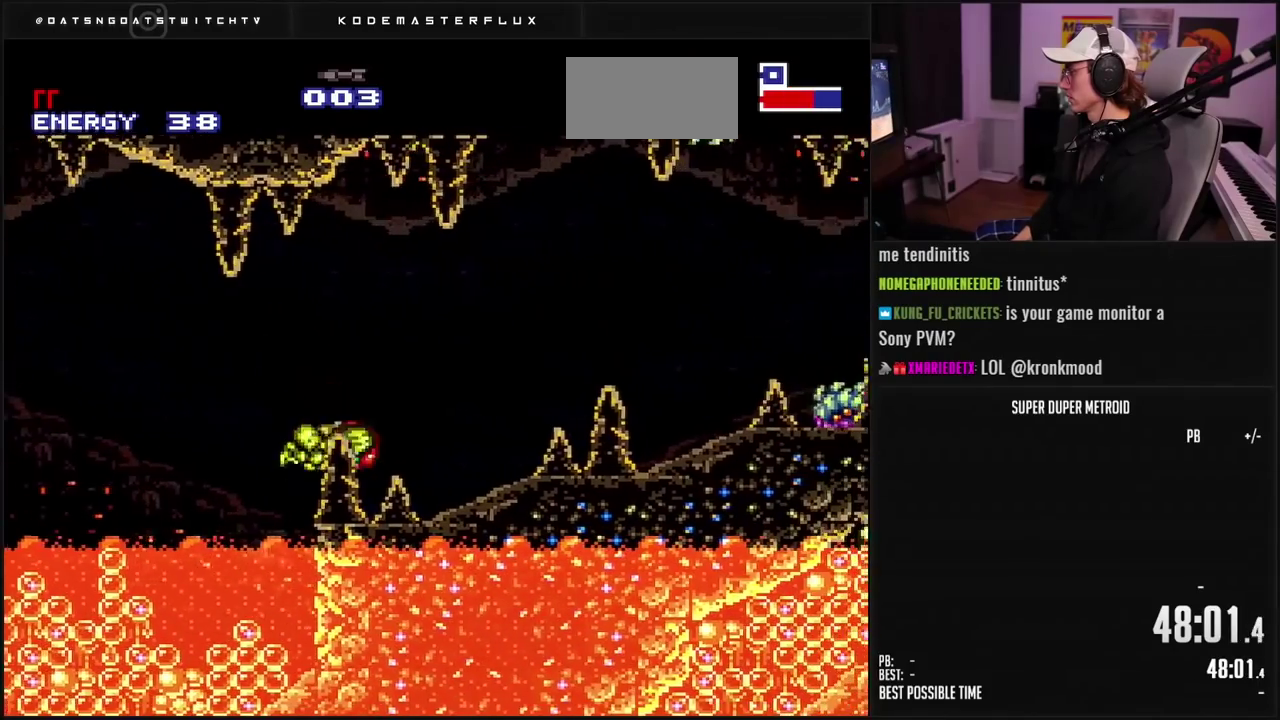
{"buttons": ["B", "DPAD_RIGHT"], "events": [[317, "B", "up"], [367, "B", "down"]]}
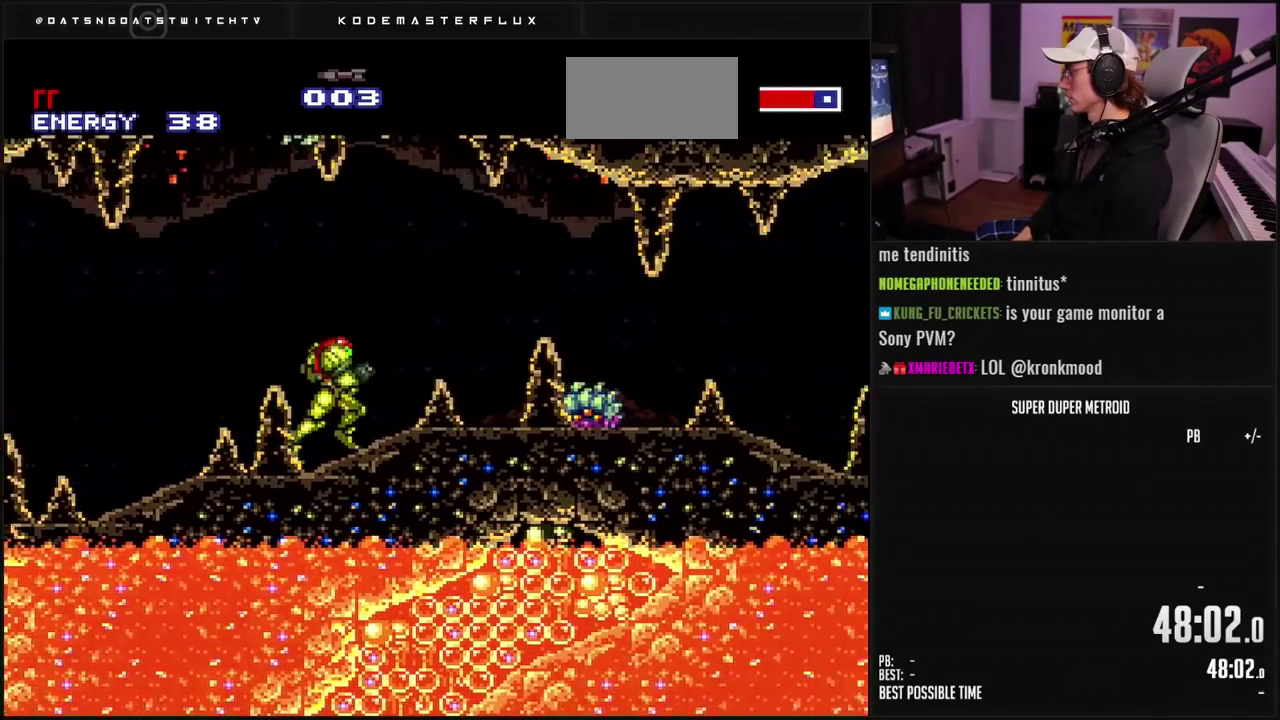
{"buttons": ["B", "L1"], "events": [[33, "L1", "down"], [33, "X", "down"], [117, "X", "up"], [167, "DPAD_RIGHT", "up"], [233, "DPAD_RIGHT", "down"], [367, "X", "down"], [450, "X", "up"], [467, "DPAD_RIGHT", "up"]]}
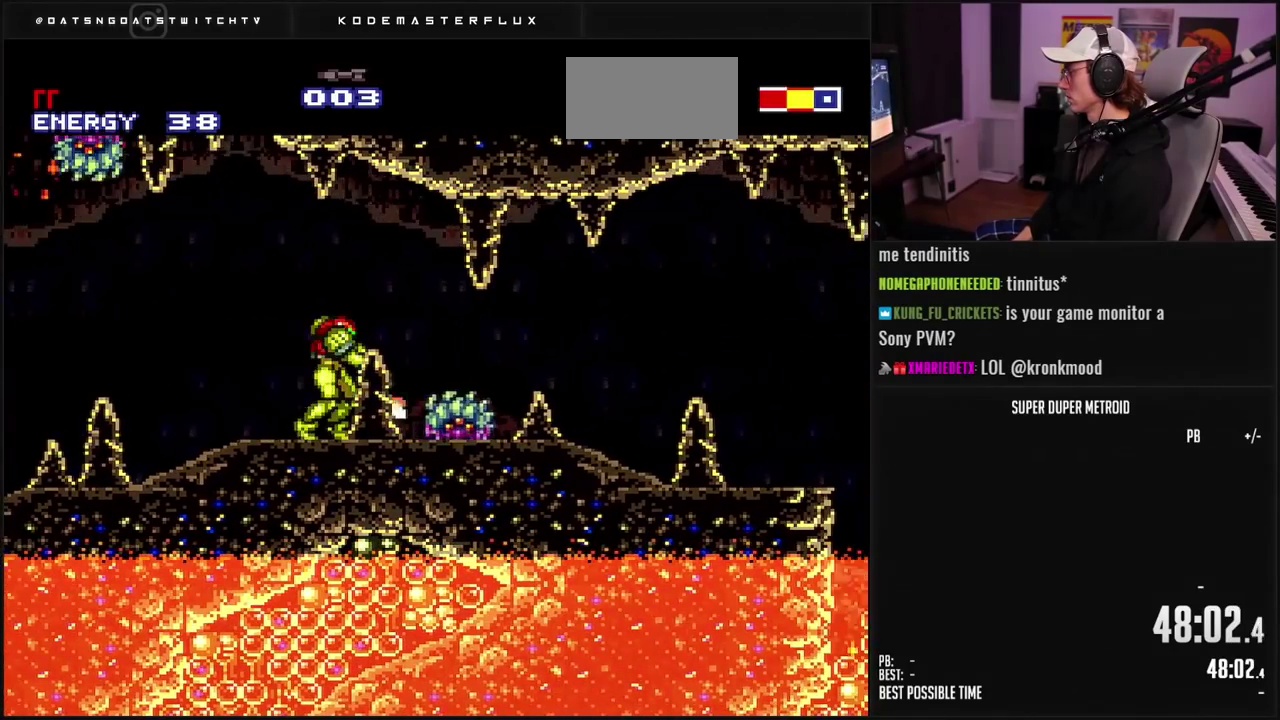
{"buttons": ["B", "L1", "DPAD_RIGHT"], "events": [[100, "DPAD_RIGHT", "down"], [150, "X", "down"], [233, "DPAD_RIGHT", "up"], [233, "X", "up"], [350, "DPAD_RIGHT", "down"]]}
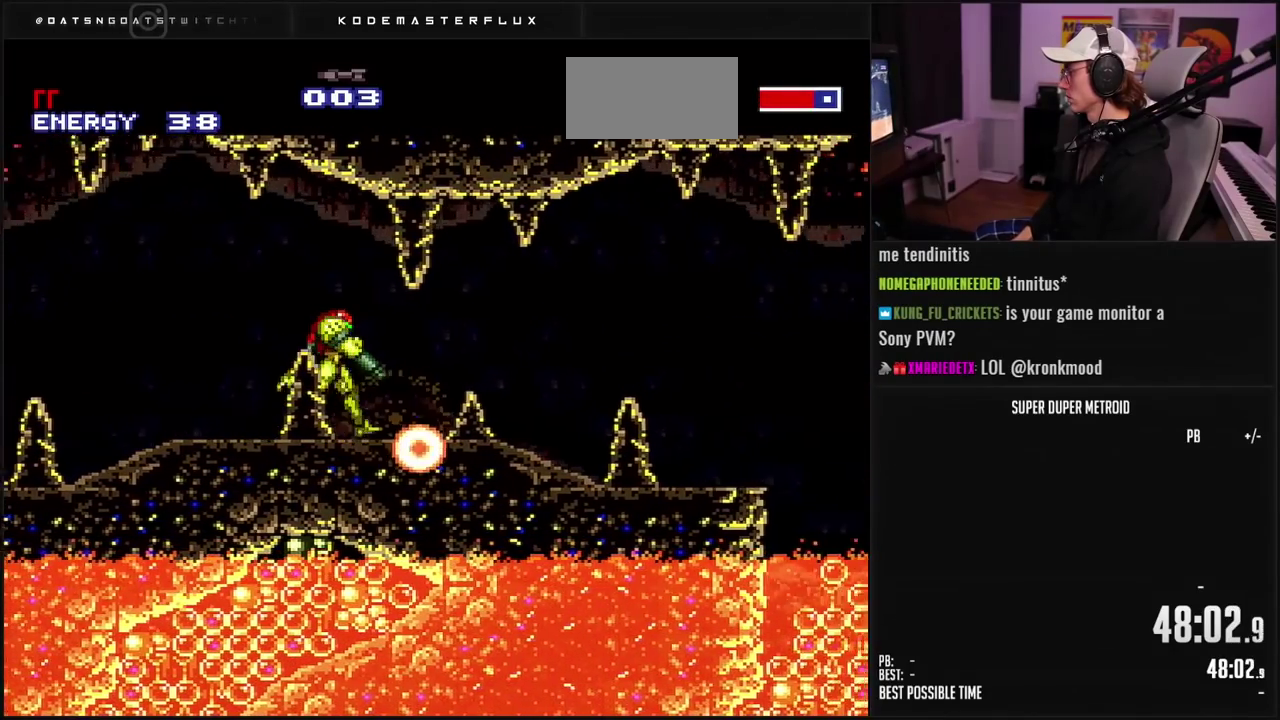
{"buttons": ["B", "L1"], "events": [[383, "DPAD_RIGHT", "up"]]}
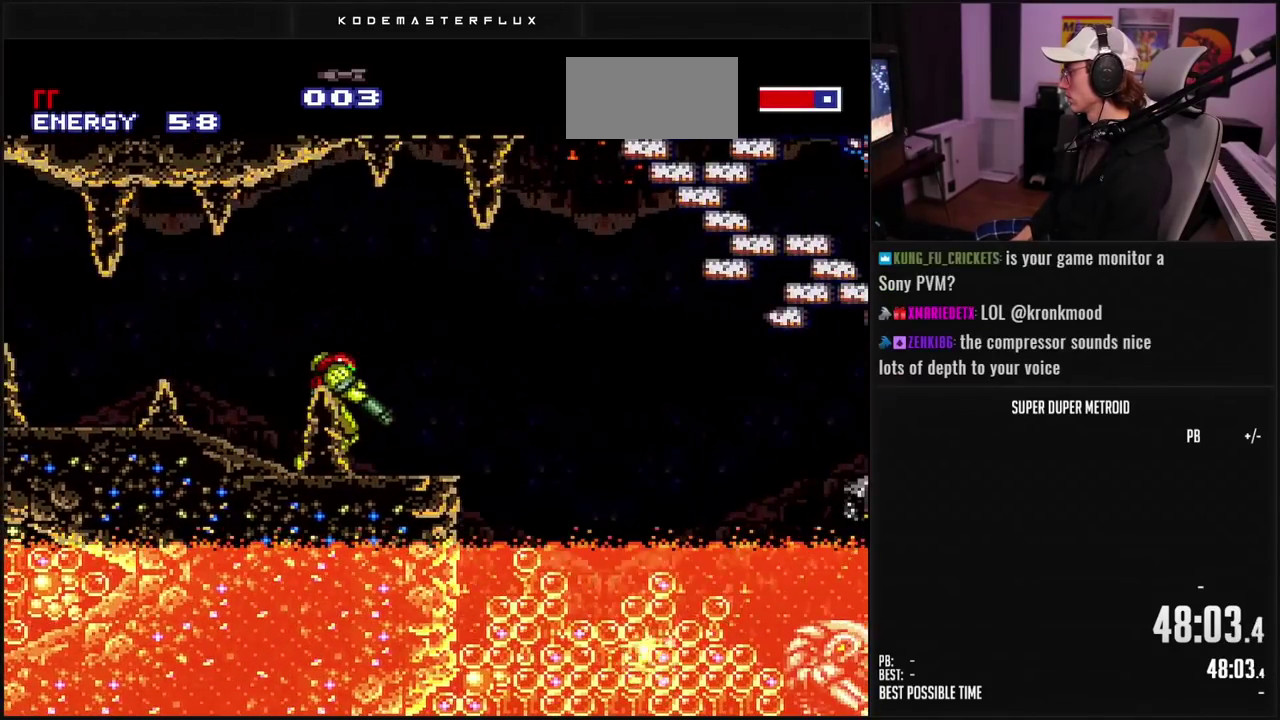
{"buttons": ["DPAD_LEFT"], "events": [[100, "DPAD_RIGHT", "down"], [133, "L1", "up"], [317, "A", "down"], [367, "DPAD_RIGHT", "up"], [417, "A", "up"], [433, "B", "up"], [433, "DPAD_LEFT", "down"]]}
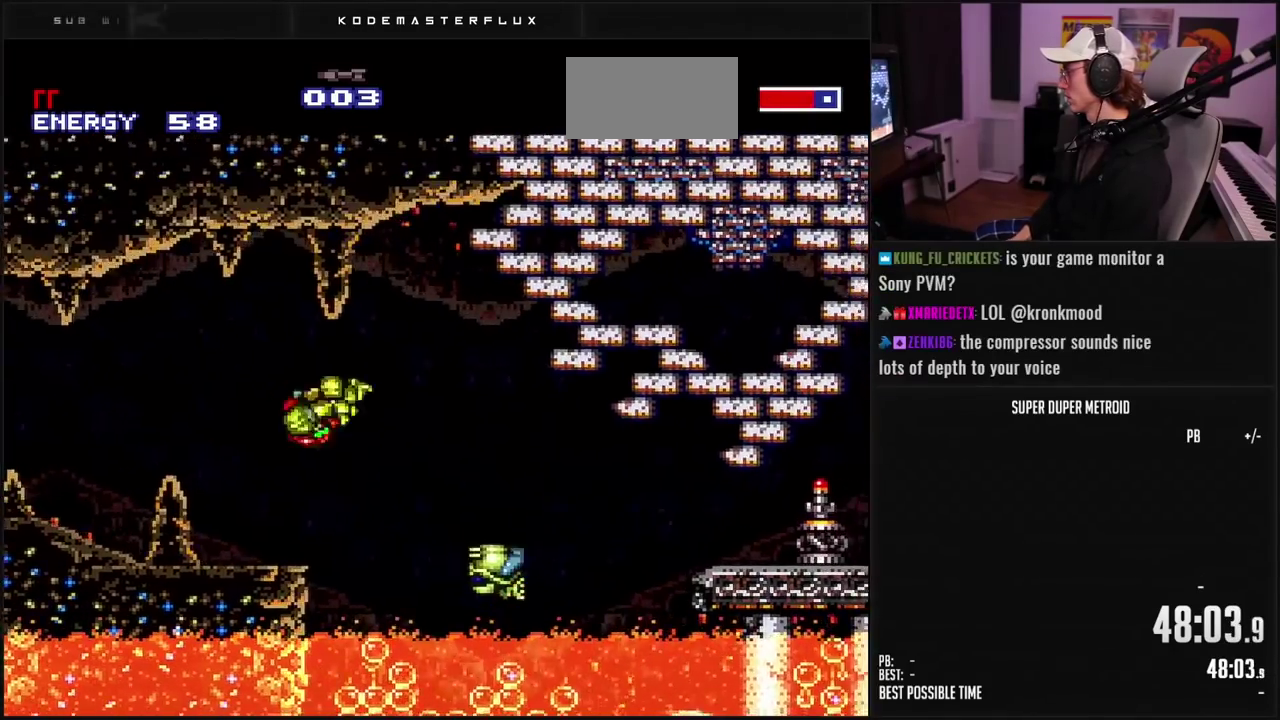
{"buttons": [], "events": [[67, "B", "down"], [200, "DPAD_LEFT", "up"], [250, "DPAD_RIGHT", "down"], [267, "B", "up"], [300, "L1", "down"], [350, "DPAD_RIGHT", "up"], [383, "L1", "up"]]}
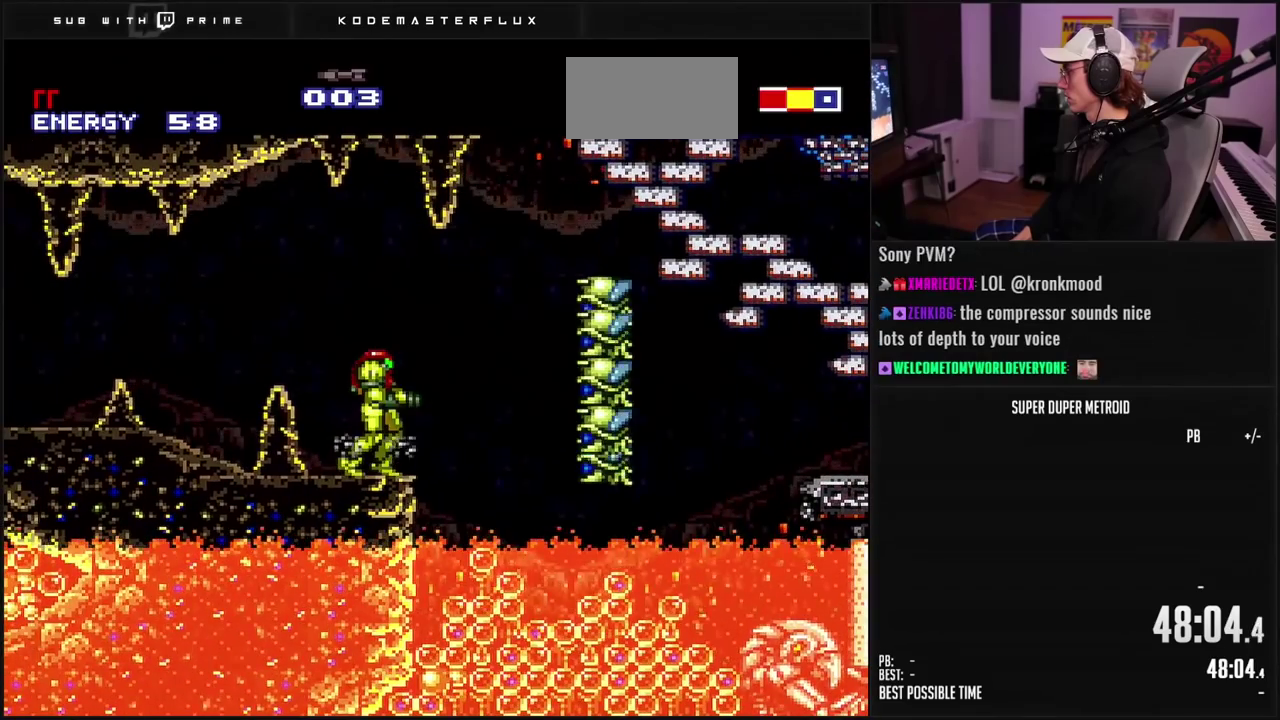
{"buttons": ["A", "L1"], "events": [[117, "X", "down"], [200, "X", "up"], [383, "L1", "down"], [450, "A", "down"]]}
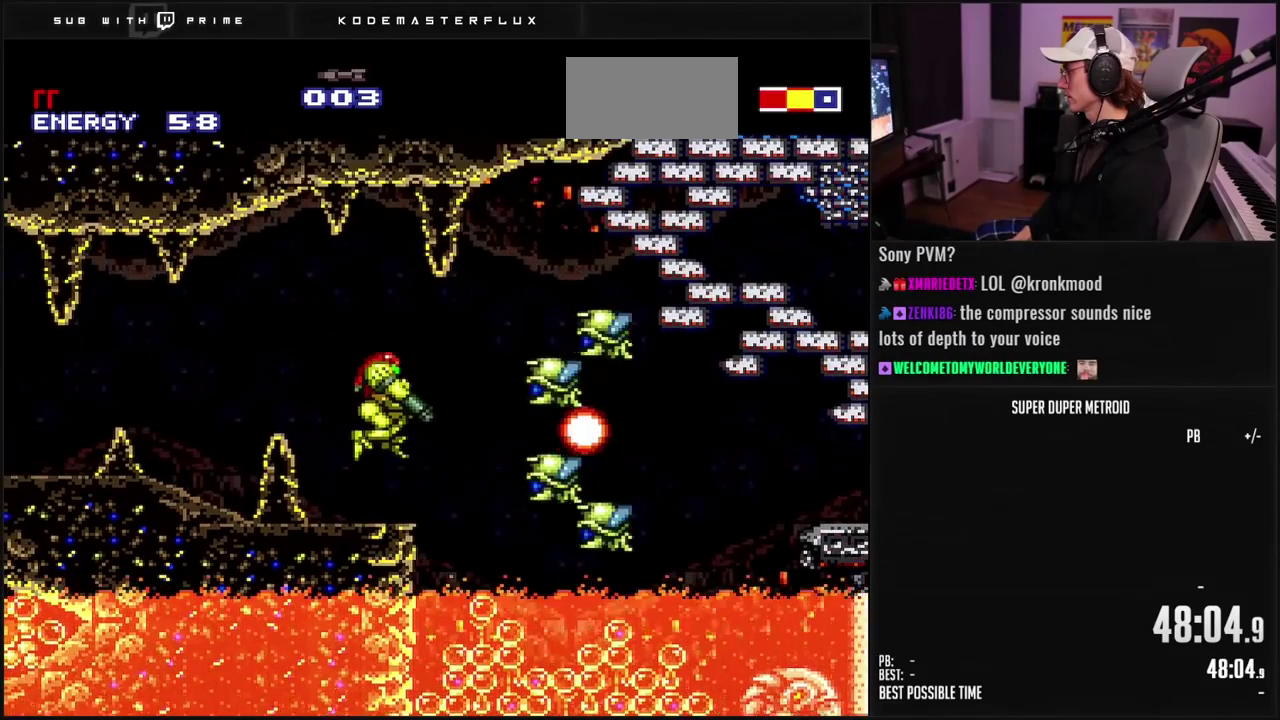
{"buttons": ["X", "L1"], "events": [[33, "X", "down"], [67, "A", "up"], [417, "X", "up"], [483, "X", "down"]]}
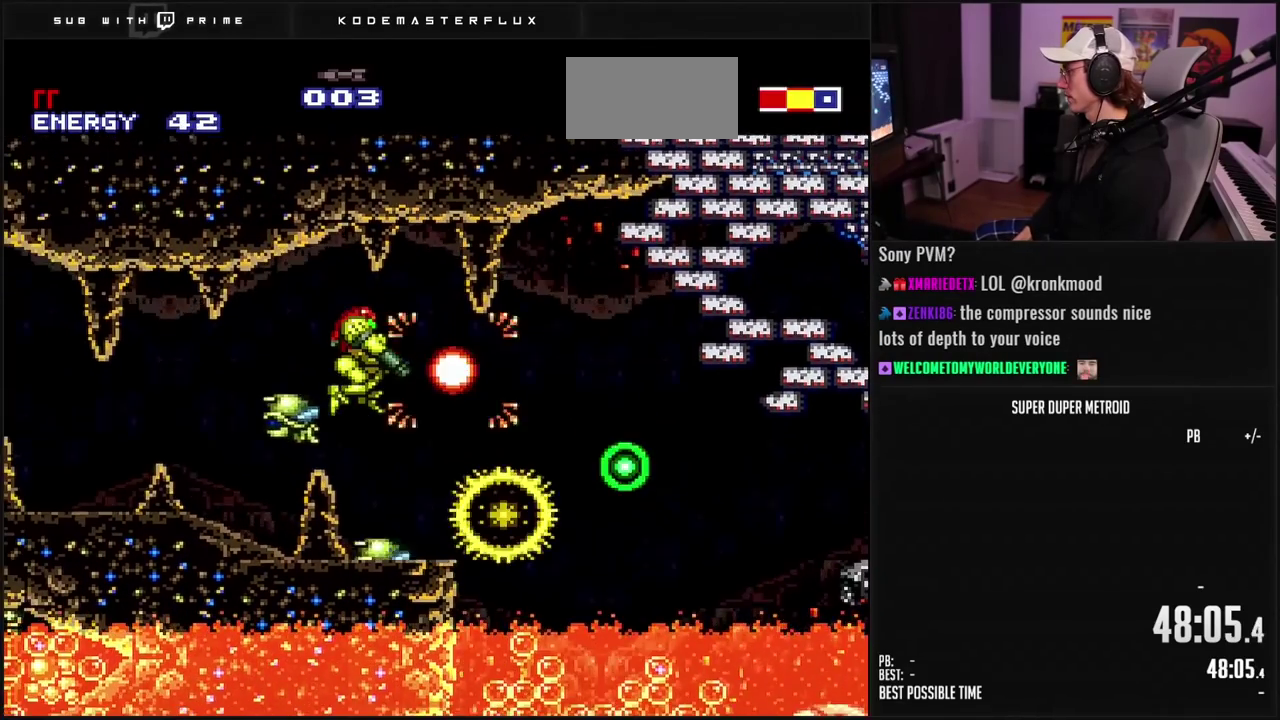
{"buttons": ["B", "L1", "DPAD_RIGHT"], "events": [[33, "X", "up"], [100, "X", "down"], [150, "X", "up"], [217, "X", "down"], [317, "L1", "up"], [317, "X", "up"], [383, "B", "down"], [383, "DPAD_RIGHT", "down"], [450, "L1", "down"]]}
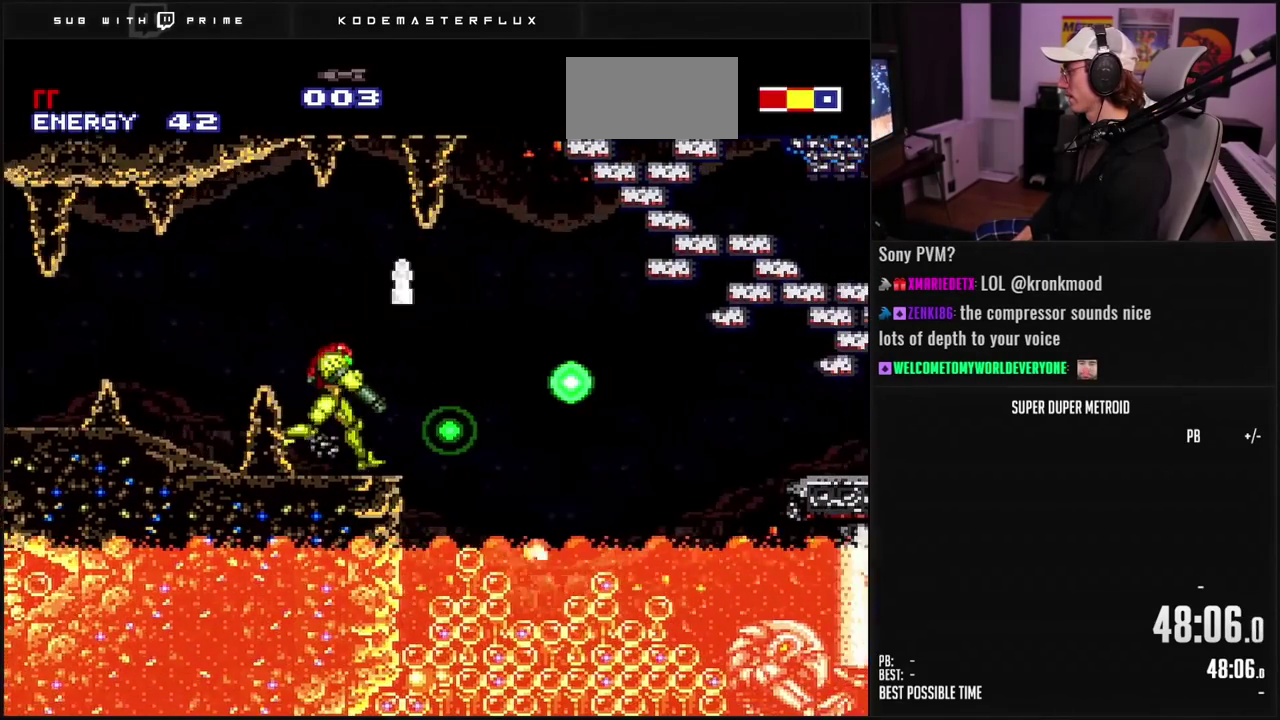
{"buttons": ["B", "DPAD_LEFT"], "events": [[17, "L1", "up"], [67, "A", "down"], [100, "B", "up"], [167, "A", "up"], [183, "DPAD_RIGHT", "up"], [283, "DPAD_LEFT", "down"], [317, "B", "down"]]}
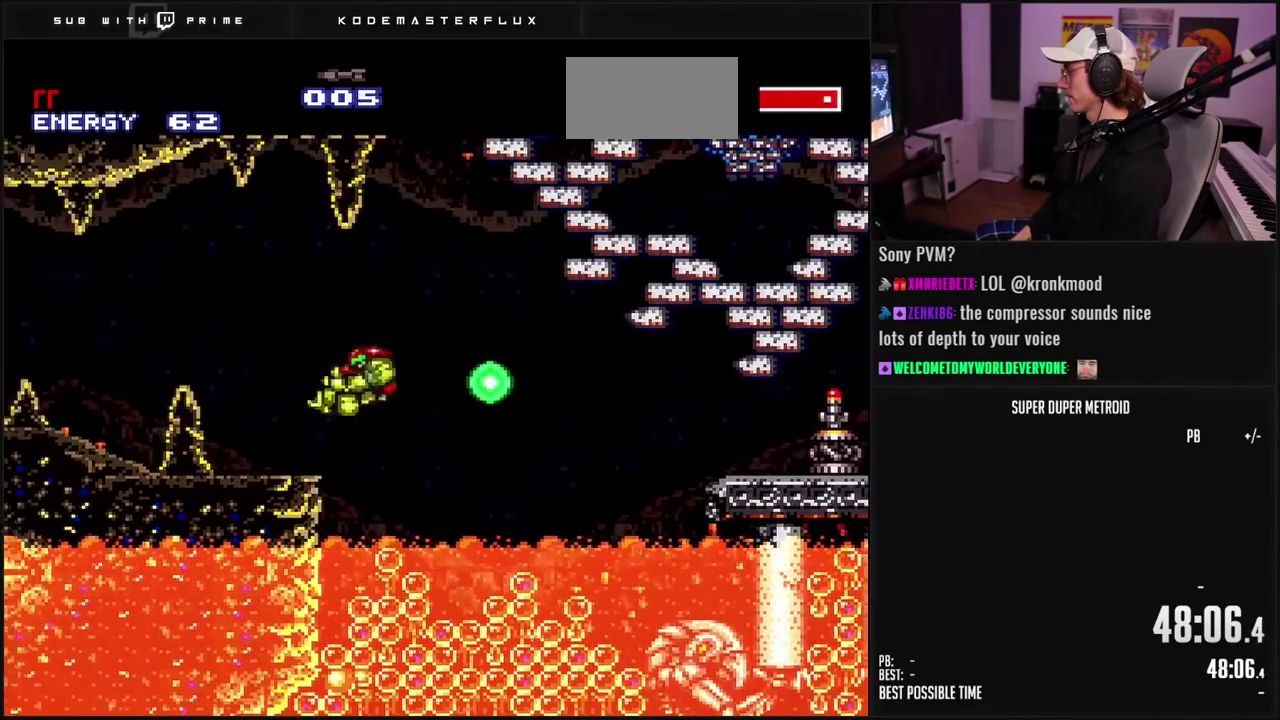
{"buttons": ["B", "DPAD_RIGHT"], "events": [[400, "DPAD_LEFT", "up"], [450, "DPAD_RIGHT", "down"]]}
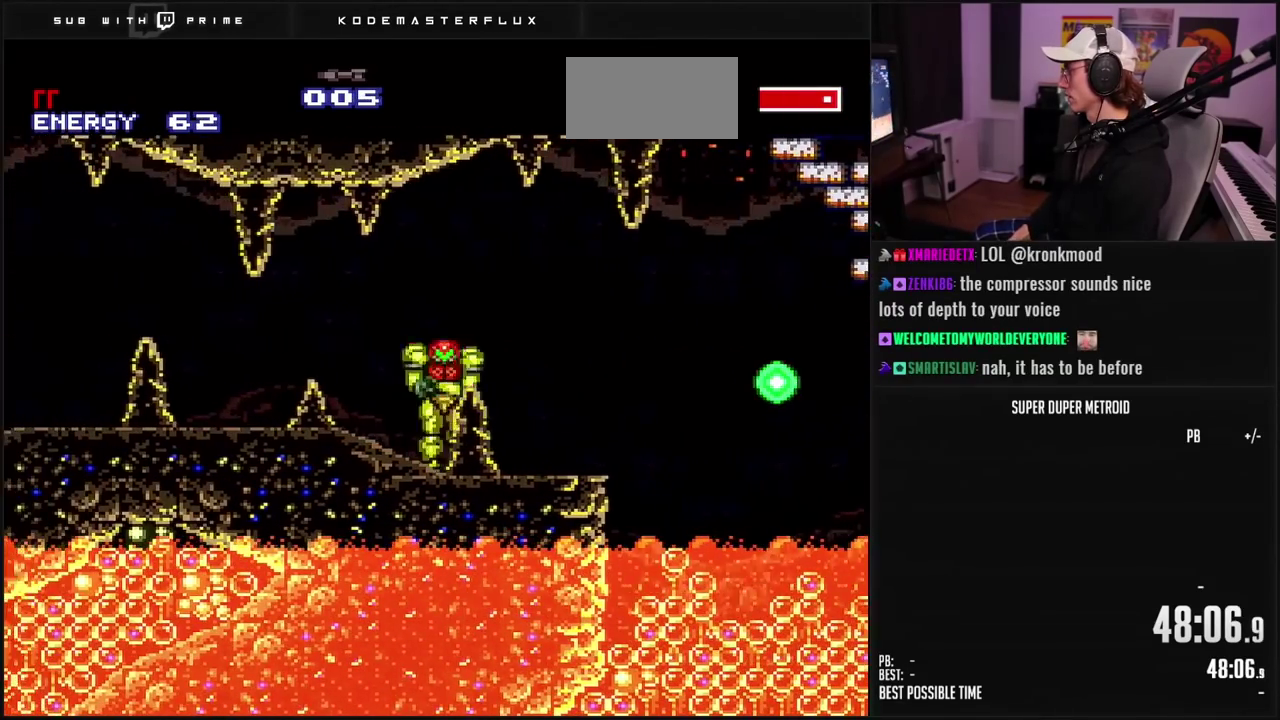
{"buttons": [], "events": [[33, "L1", "down"], [233, "DPAD_RIGHT", "up"], [383, "B", "up"], [433, "L1", "up"]]}
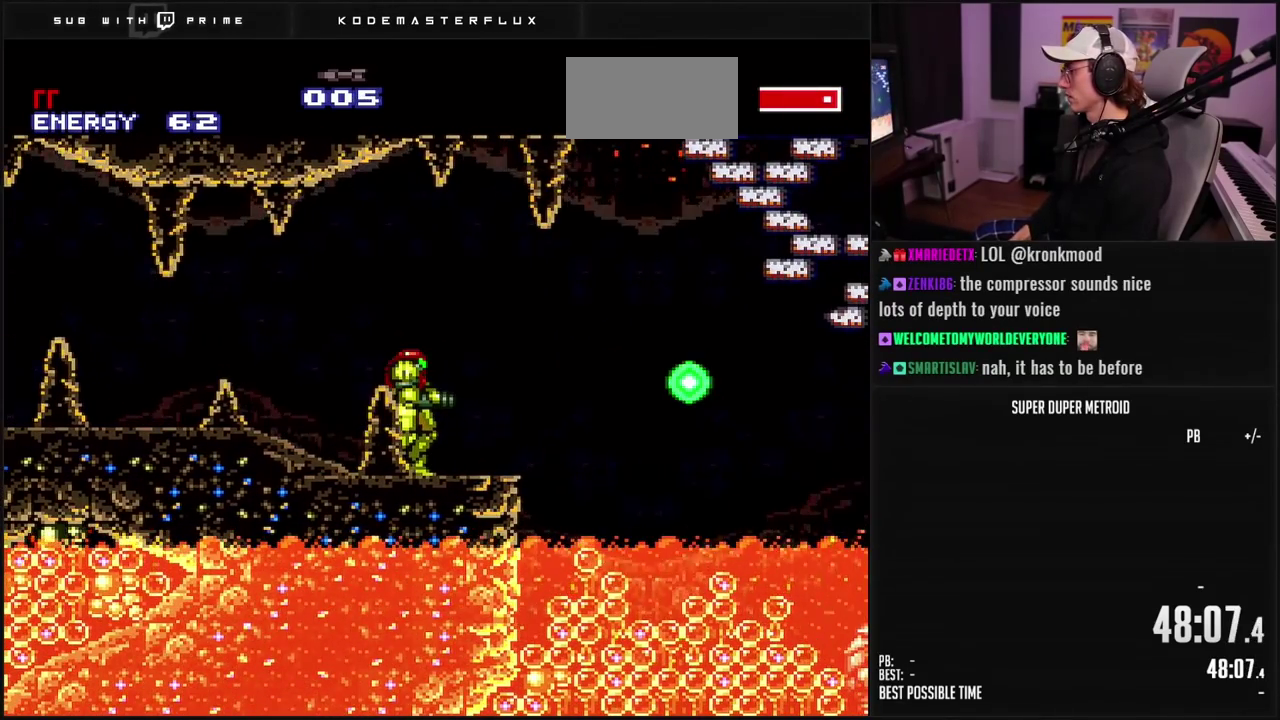
{"buttons": [], "events": []}
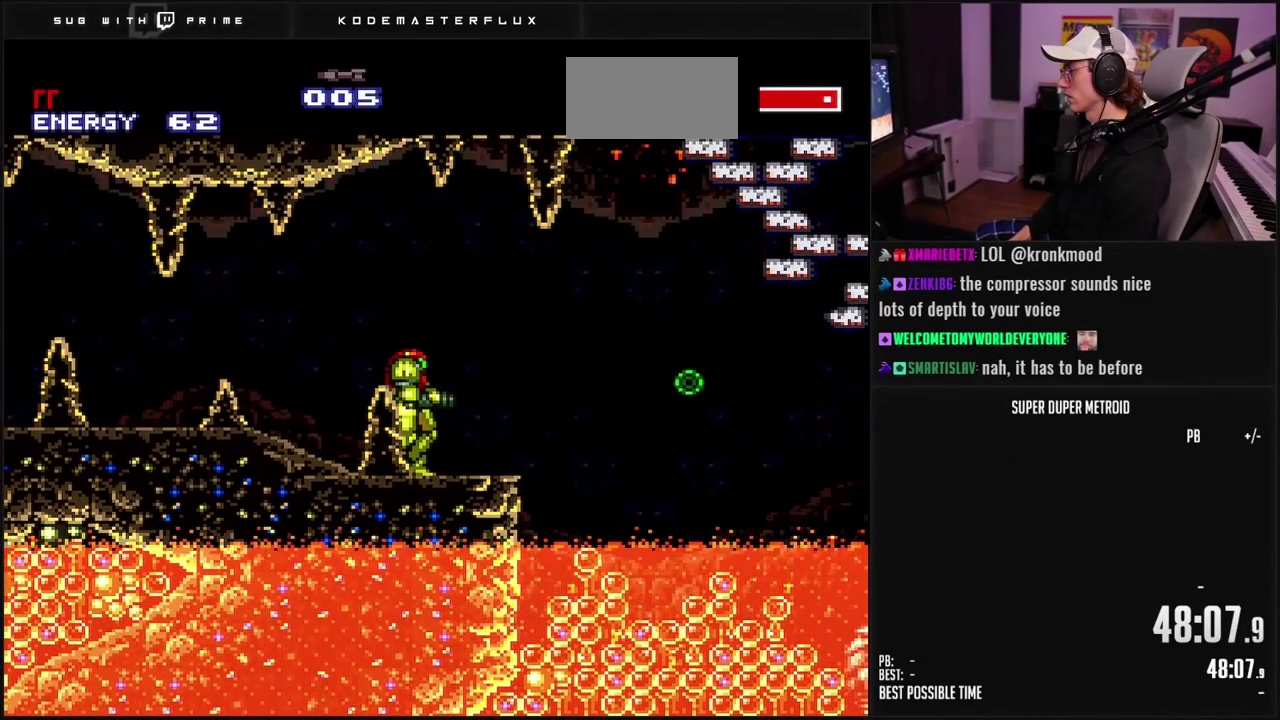
{"buttons": ["B"], "events": [[367, "B", "down"]]}
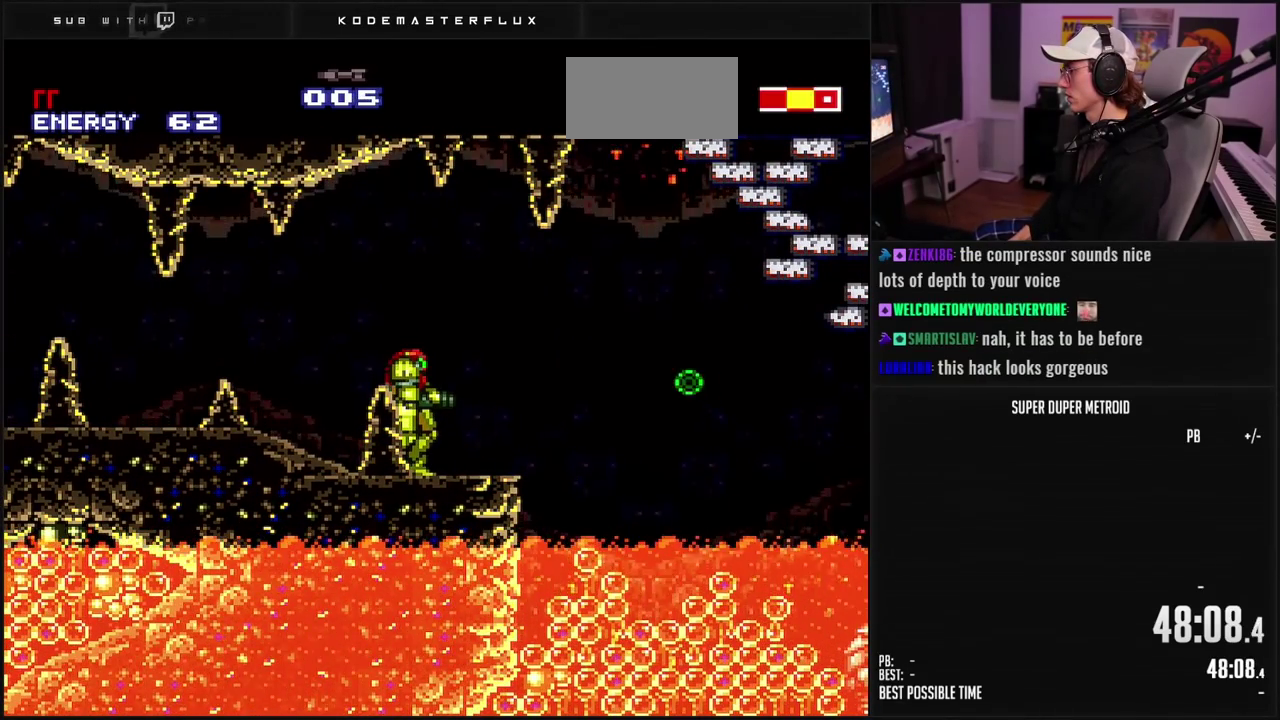
{"buttons": ["B"], "events": []}